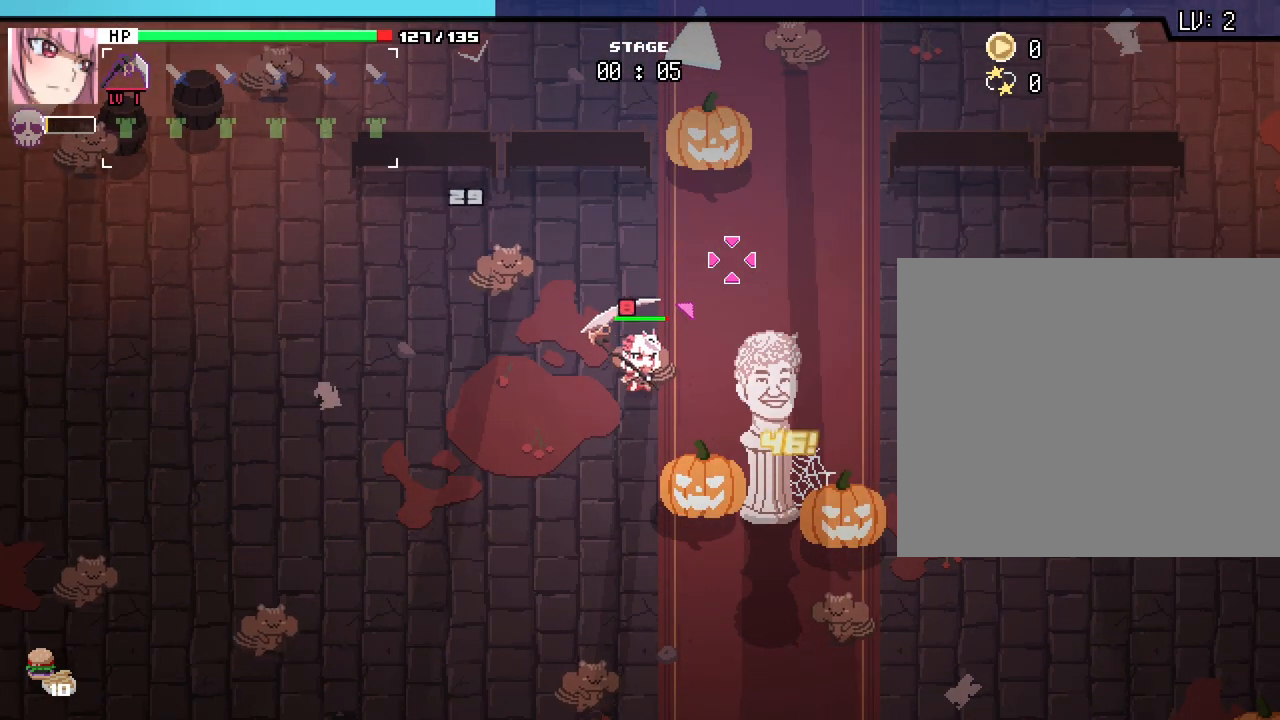
Gameplay with keyboard and mouse; each line is a JSON object with the keys and mouse buttons held at the frame after it. "events" lists presses ("down") and releases ("up") of ".", "/", "0", "1", "2", "3", "4", "5", "6", "7", "8", "9", "a", "alt_l", "alt_r", "b", "backslash", "backspace", "c", "caps_lock", "comma", "ctrl_l", "ctrl_r", "d", "e", "equals", "escape", "f", "f1", "f10", "f11", "f12", "f2", "f3", "f4", "f5", "f6", "f7", "f8", "f9", "g", "h", "i", "j", "k", "l", "lbracket", "m", "minus", "n", "o", "p", "q", "quote", "r", "rbracket", "return", "s", "semicolon", "shift_l", "shift_r", "space", "super_l", "super_r", "t", "tab", "tilde", "u", "v", "w", "x", "y", "z", "mouse_left", "mouse_wheel", "mouse_right", "mouse_mb4" and "mouse_mb5" between this image and that frame as [ms after this image, input, new state], when the widget could be followed in between. "mouse_left", "mouse_wheel", "mouse_right", "mouse_mb4", "mouse_mb5" = the "left", "wheel", "right", "mb4", "mb5" buttons of the "mouse" list. No other keys are recorded. "wheel" means that the mouse wheel is clicked or scrolled. Not read: mouse_move.
{"keys": [], "mouse": [], "events": [[317, "alt_l", "down"], [367, "tab", "down"], [450, "alt_l", "up"], [467, "tab", "up"]]}
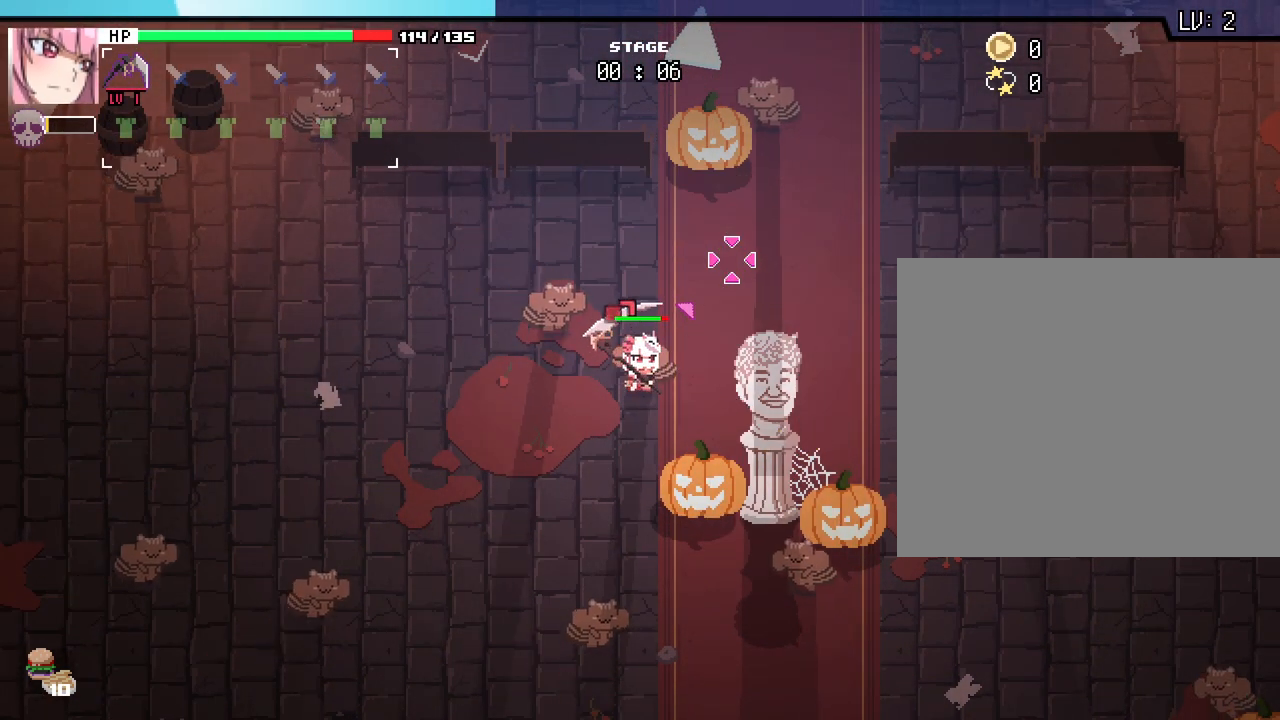
{"keys": ["d"], "mouse": [], "events": [[83, "mouse_left", "down"], [167, "mouse_left", "up"], [417, "d", "down"]]}
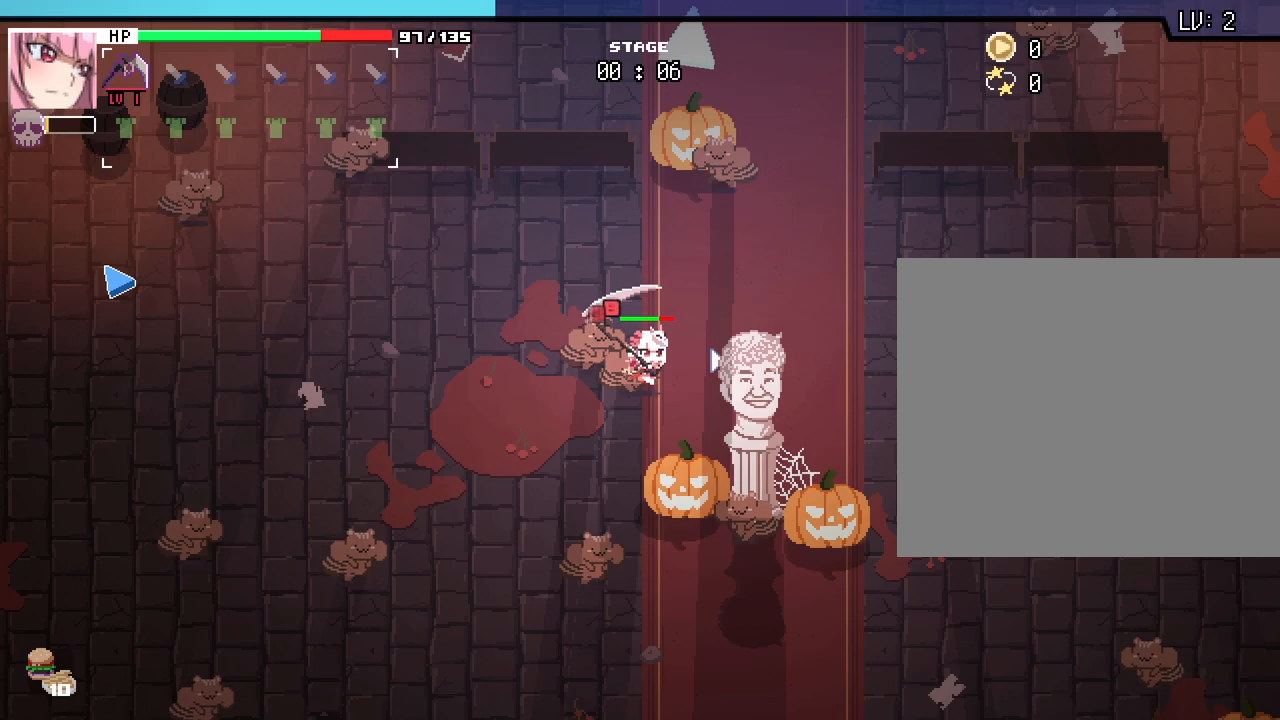
{"keys": ["d", "w"], "mouse": [], "events": [[67, "w", "down"]]}
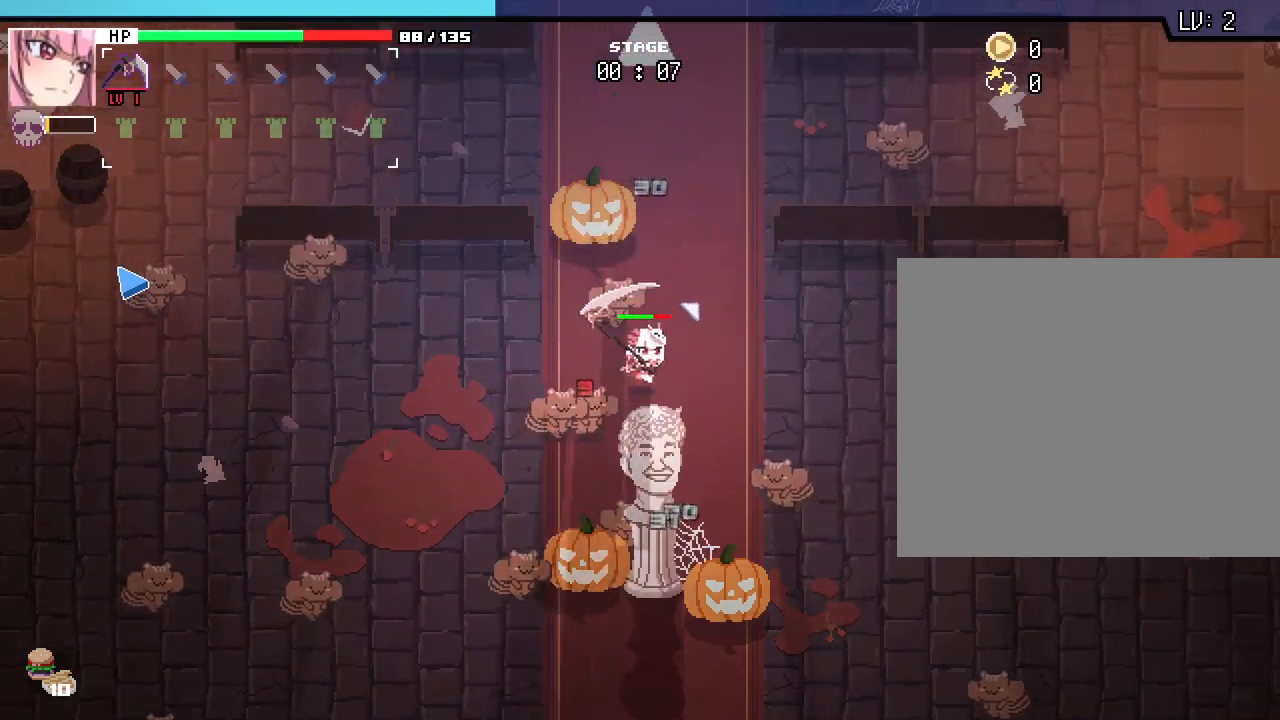
{"keys": ["w"], "mouse": [], "events": [[350, "d", "up"]]}
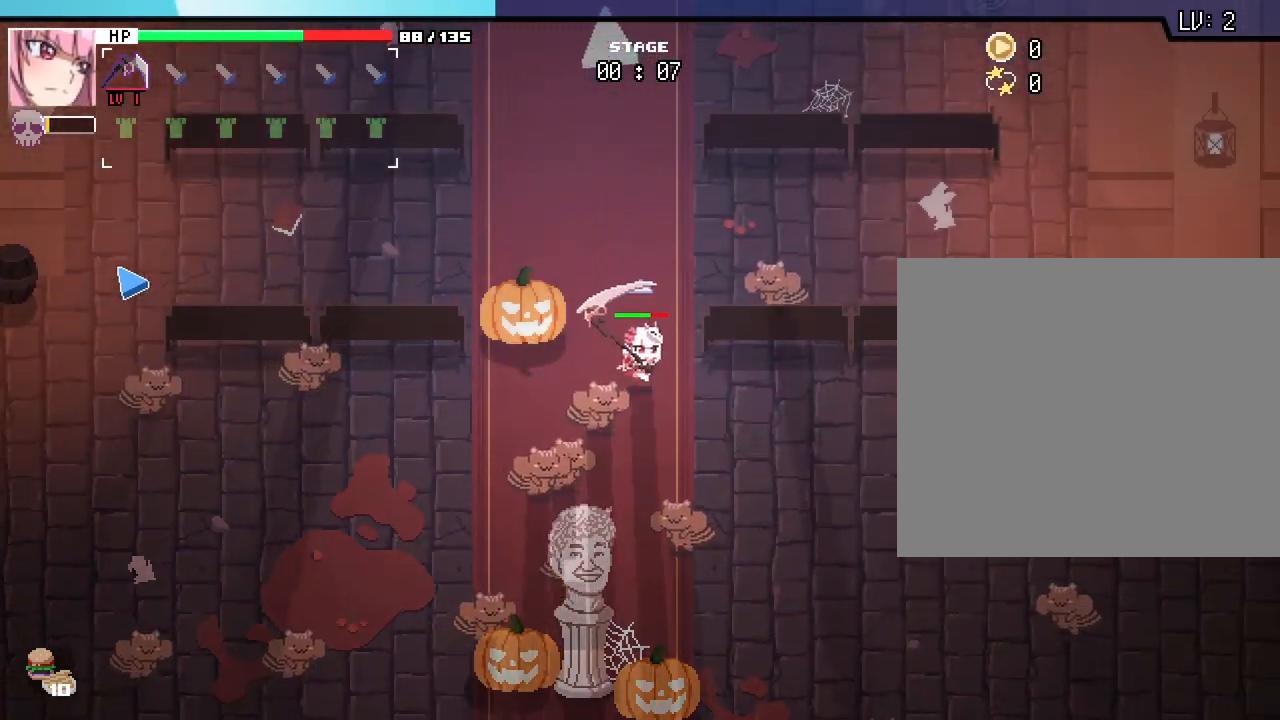
{"keys": ["a", "w"], "mouse": [], "events": [[383, "a", "down"]]}
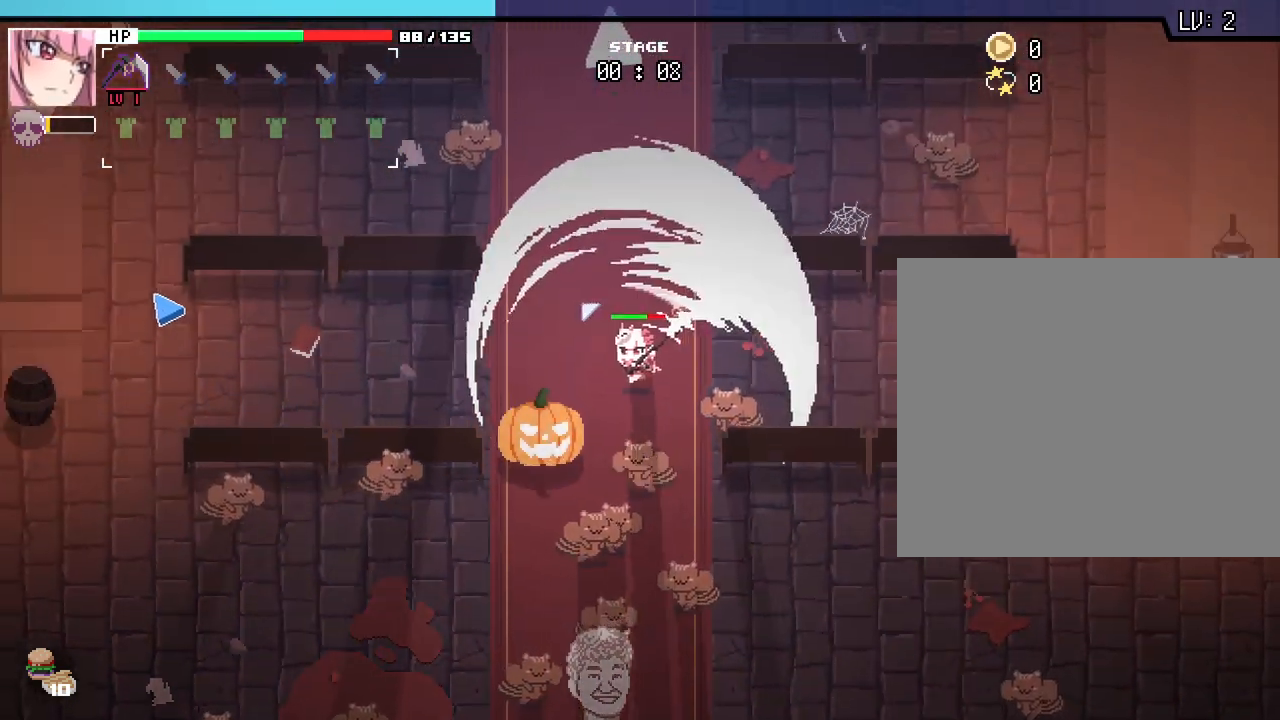
{"keys": ["w"], "mouse": [], "events": [[50, "a", "up"]]}
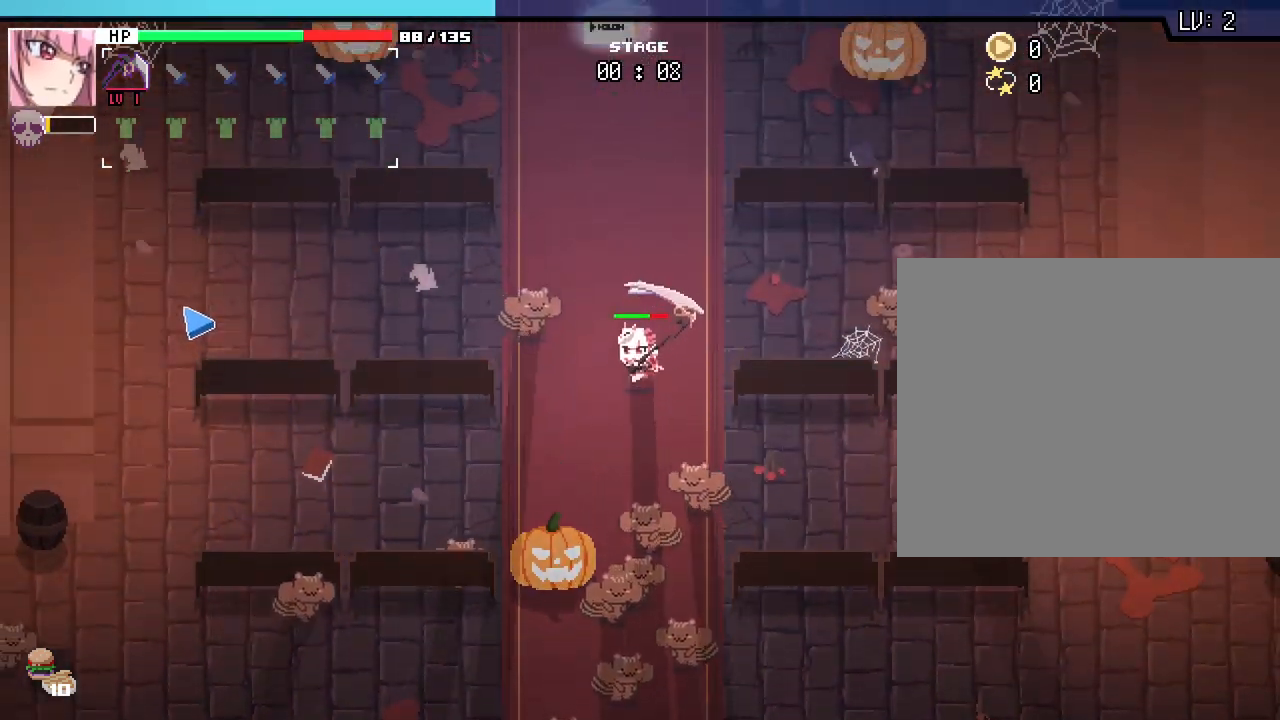
{"keys": ["w"], "mouse": [], "events": []}
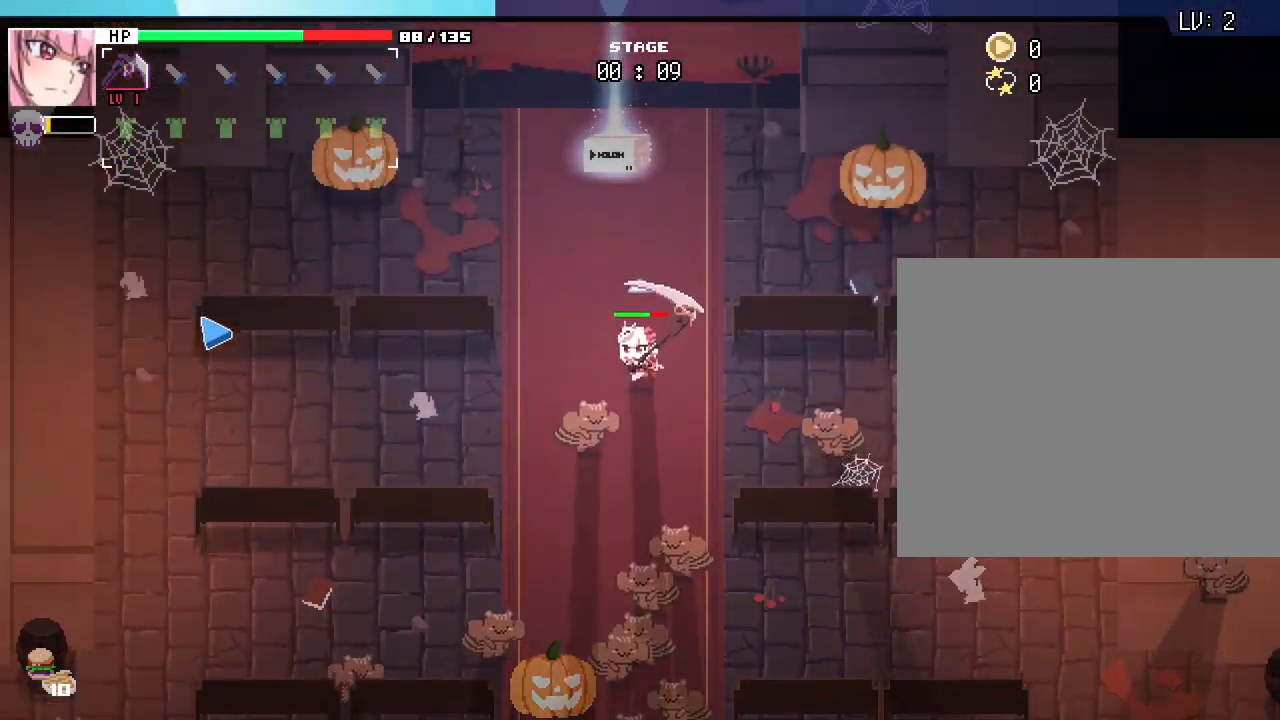
{"keys": ["w"], "mouse": [], "events": []}
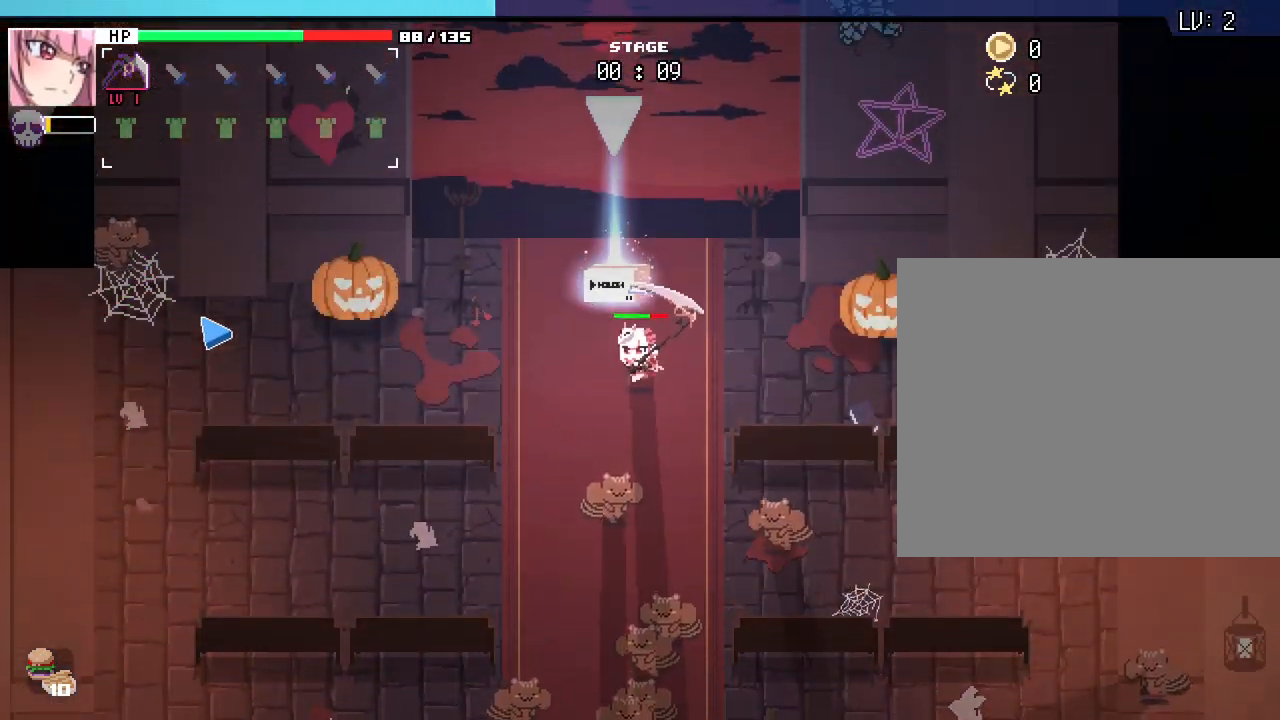
{"keys": ["a"], "mouse": [], "events": [[150, "a", "down"], [200, "w", "up"]]}
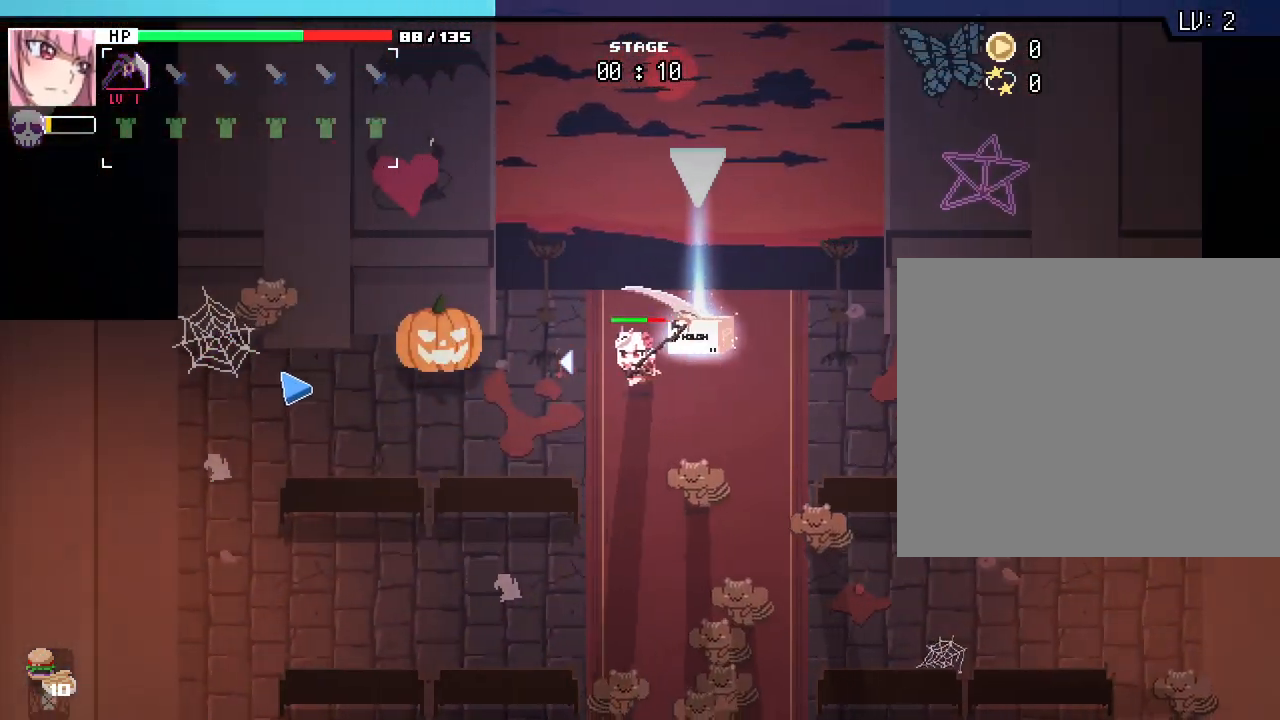
{"keys": ["a"], "mouse": []}
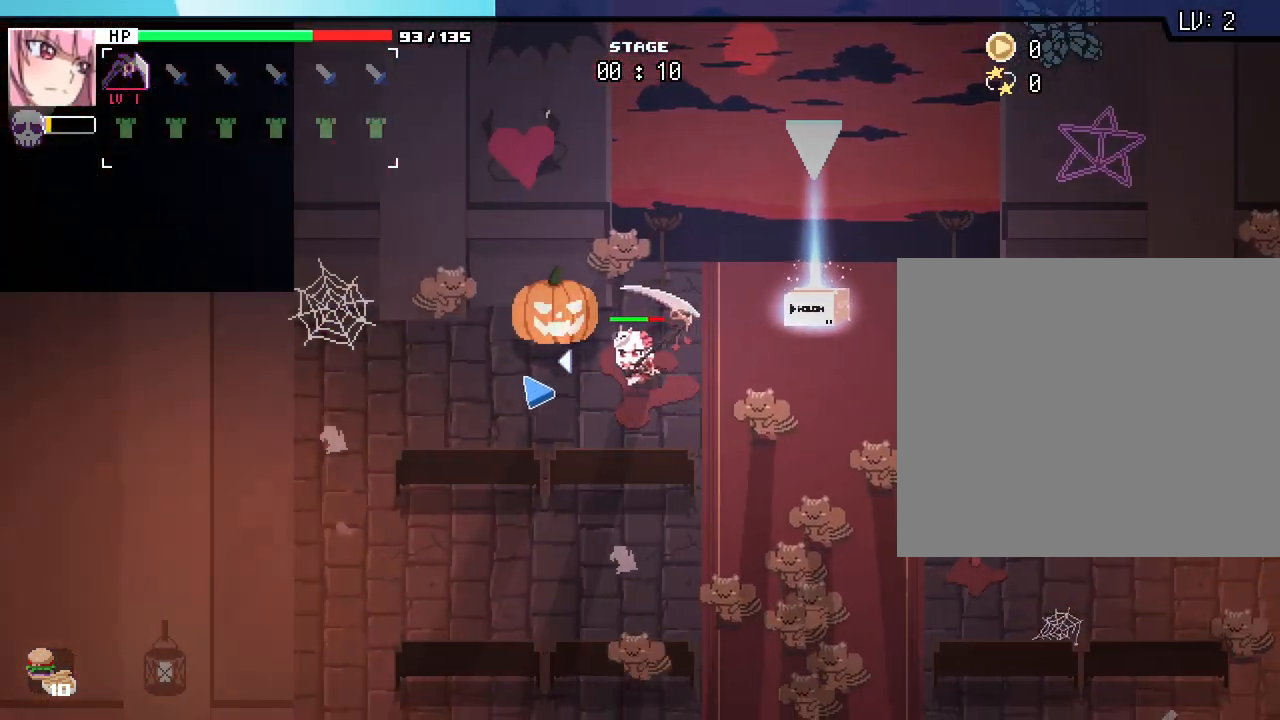
{"keys": ["a"], "mouse": [], "events": [[183, "mouse_left", "down"], [267, "mouse_left", "up"]]}
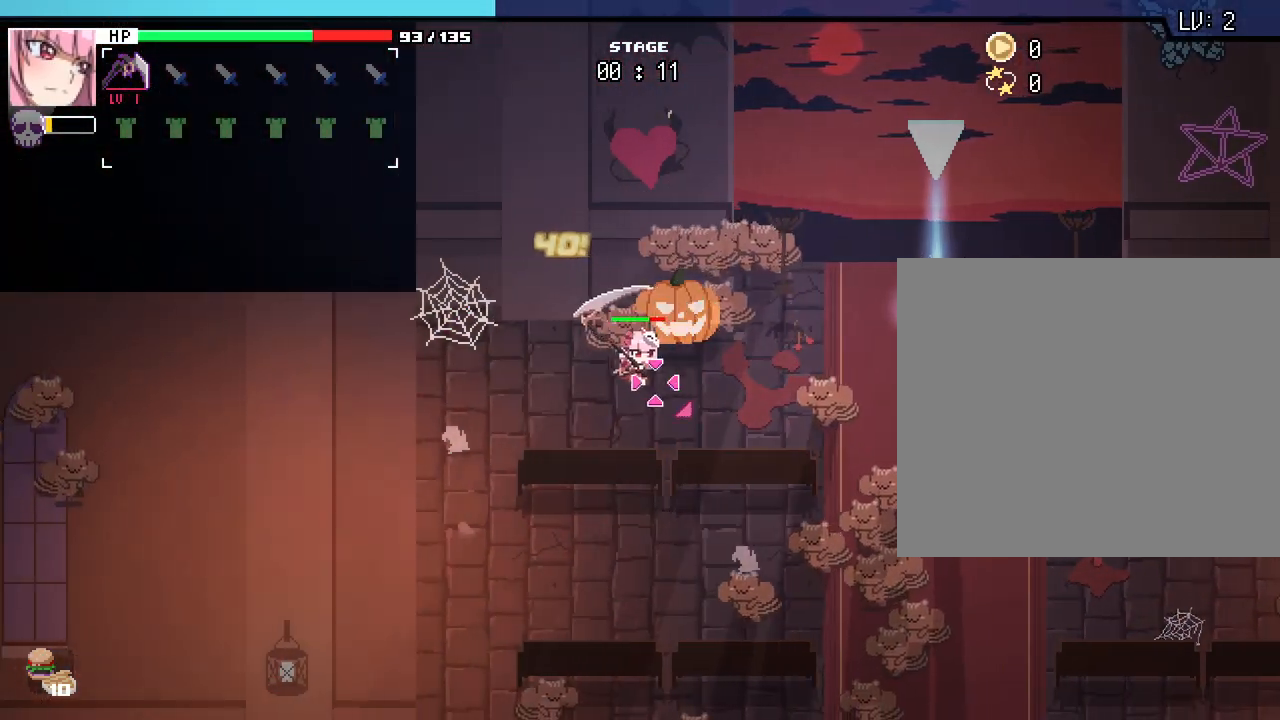
{"keys": ["a", "s"], "mouse": [], "events": [[100, "s", "down"]]}
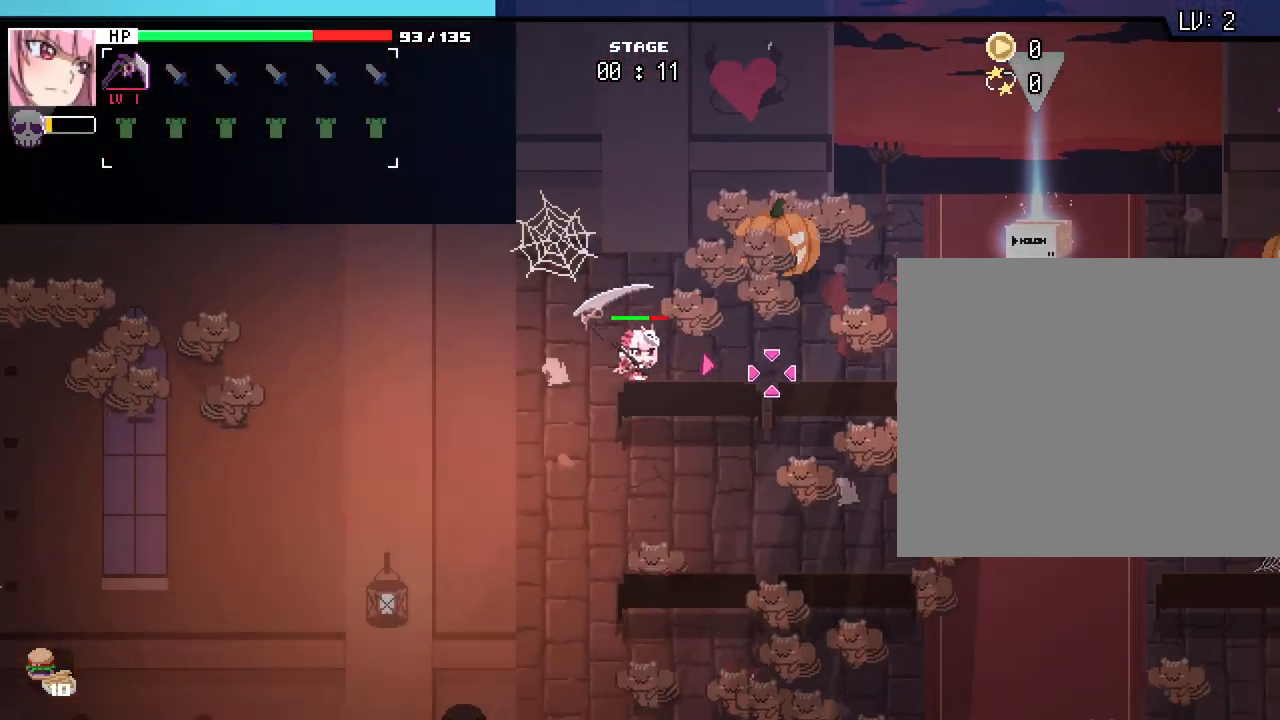
{"keys": ["a", "s"], "mouse": [], "events": []}
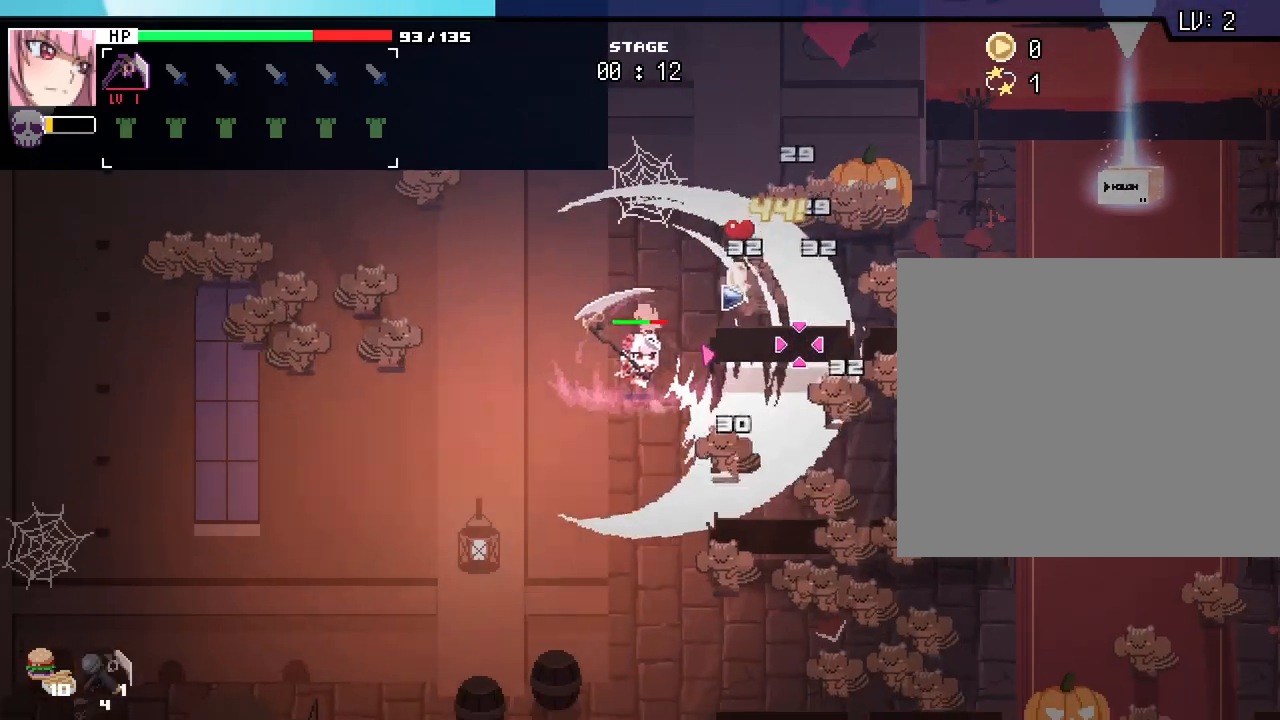
{"keys": ["a", "s"], "mouse": [], "events": []}
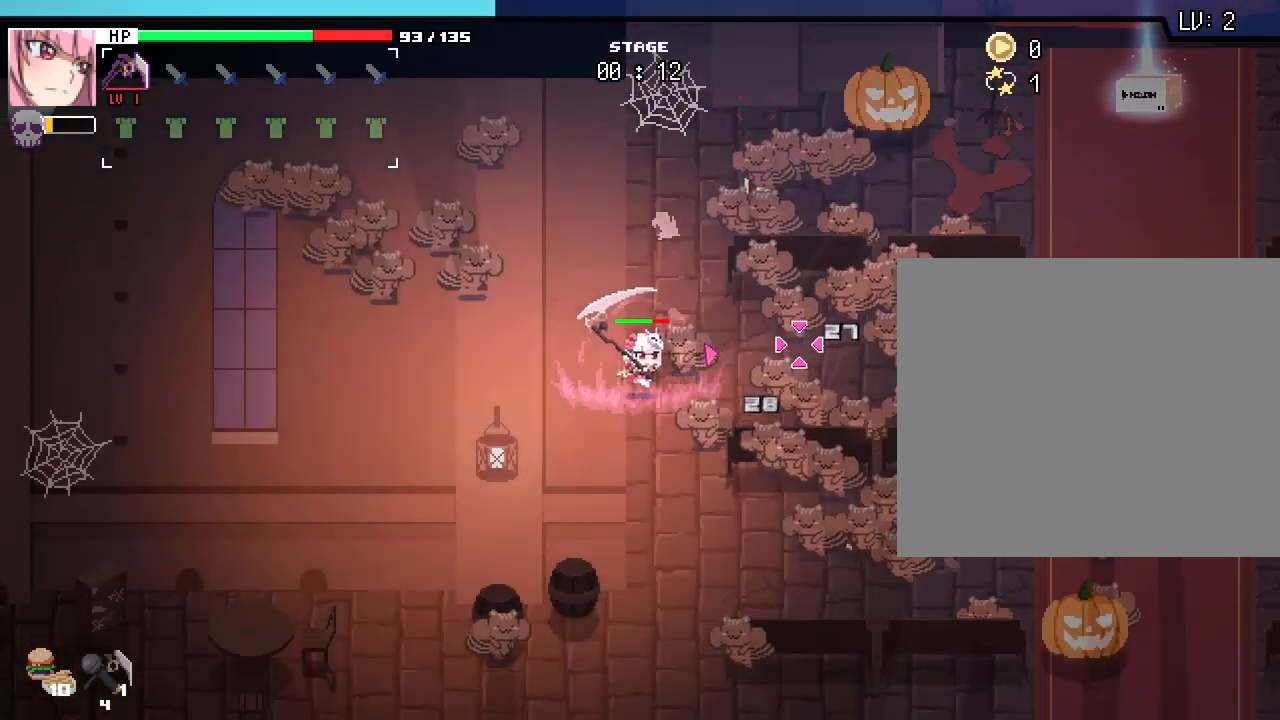
{"keys": ["s"], "mouse": [], "events": [[183, "a", "up"], [200, "d", "down"], [367, "d", "up"]]}
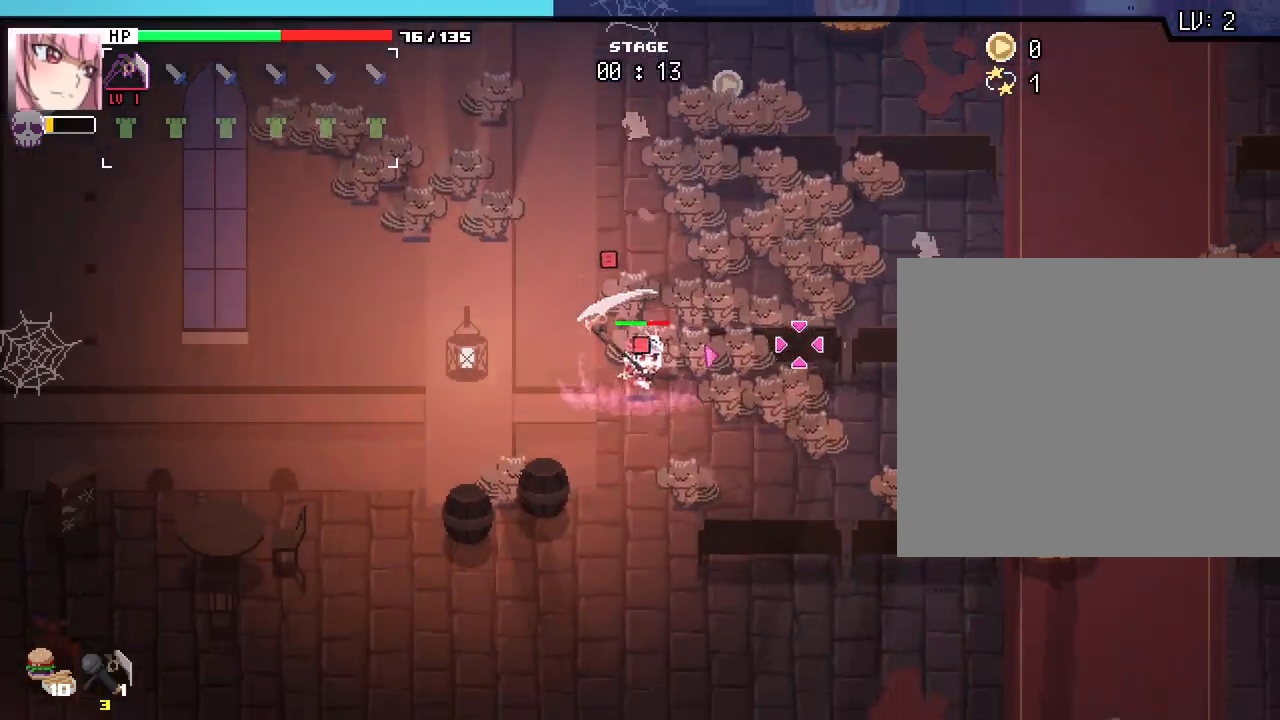
{"keys": ["s"], "mouse": [], "events": [[50, "a", "down"], [233, "a", "up"]]}
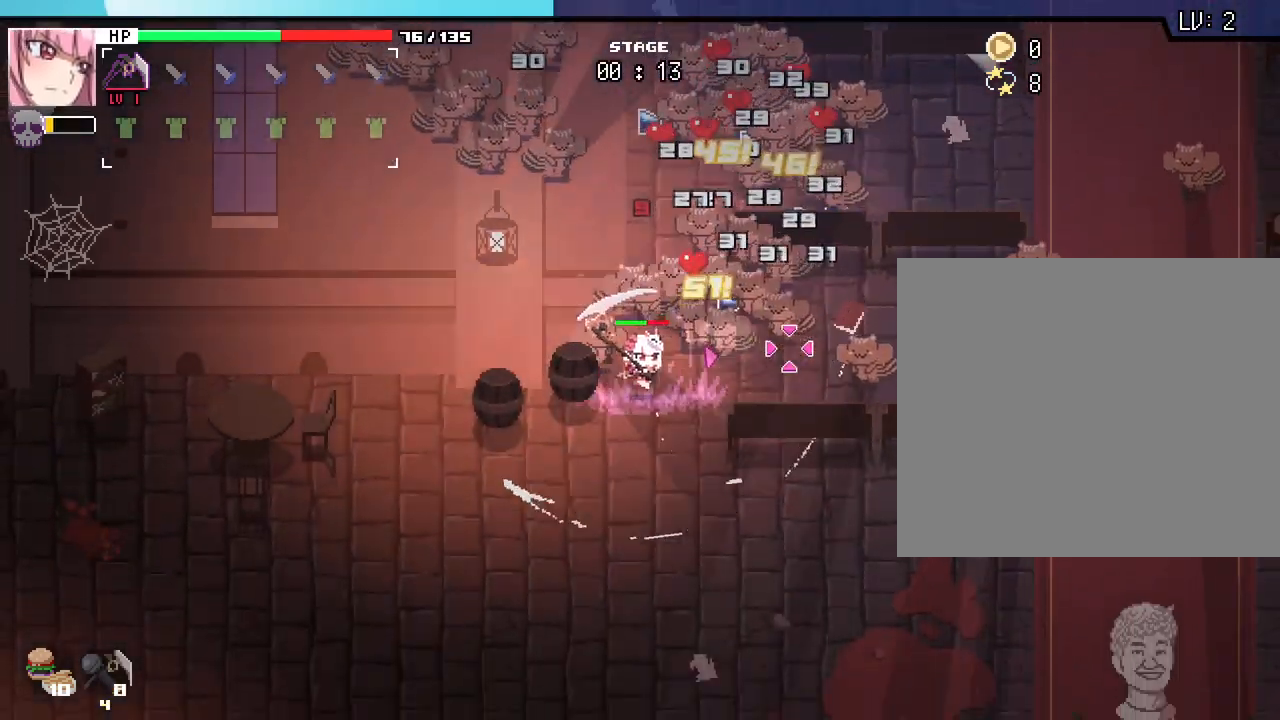
{"keys": ["d", "s"], "mouse": [], "events": [[450, "d", "down"]]}
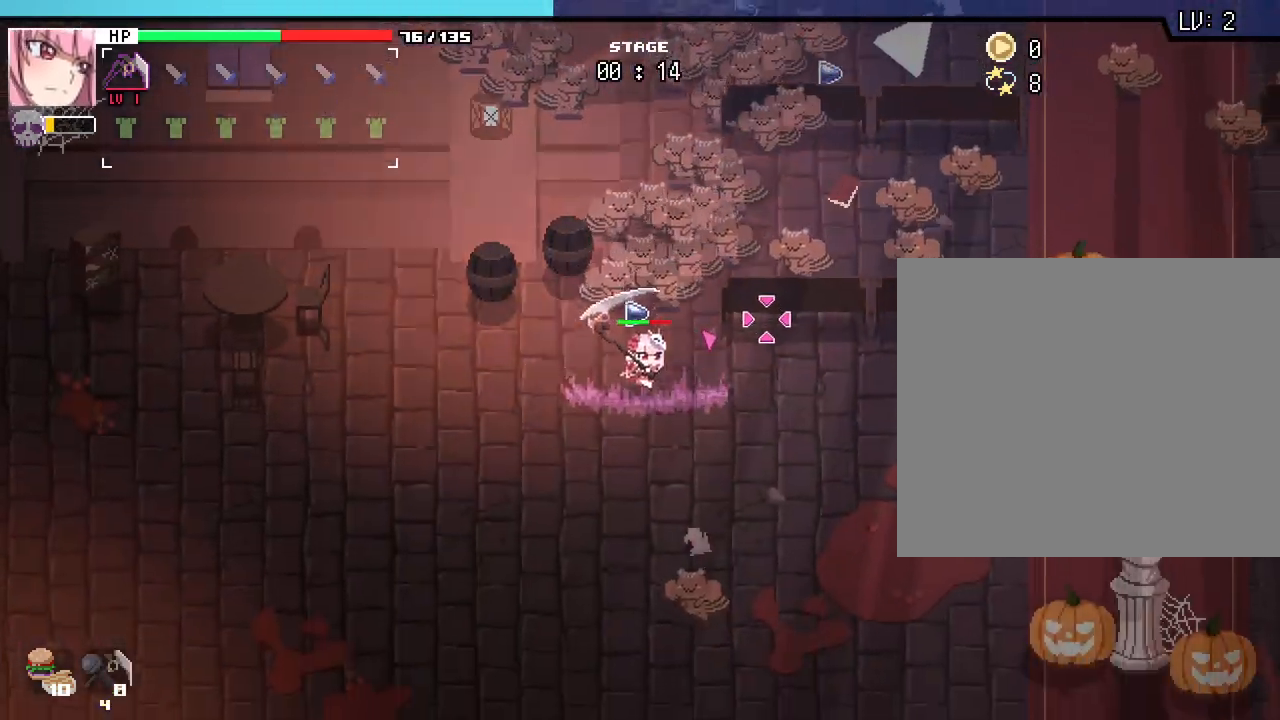
{"keys": ["d", "s"], "mouse": [], "events": []}
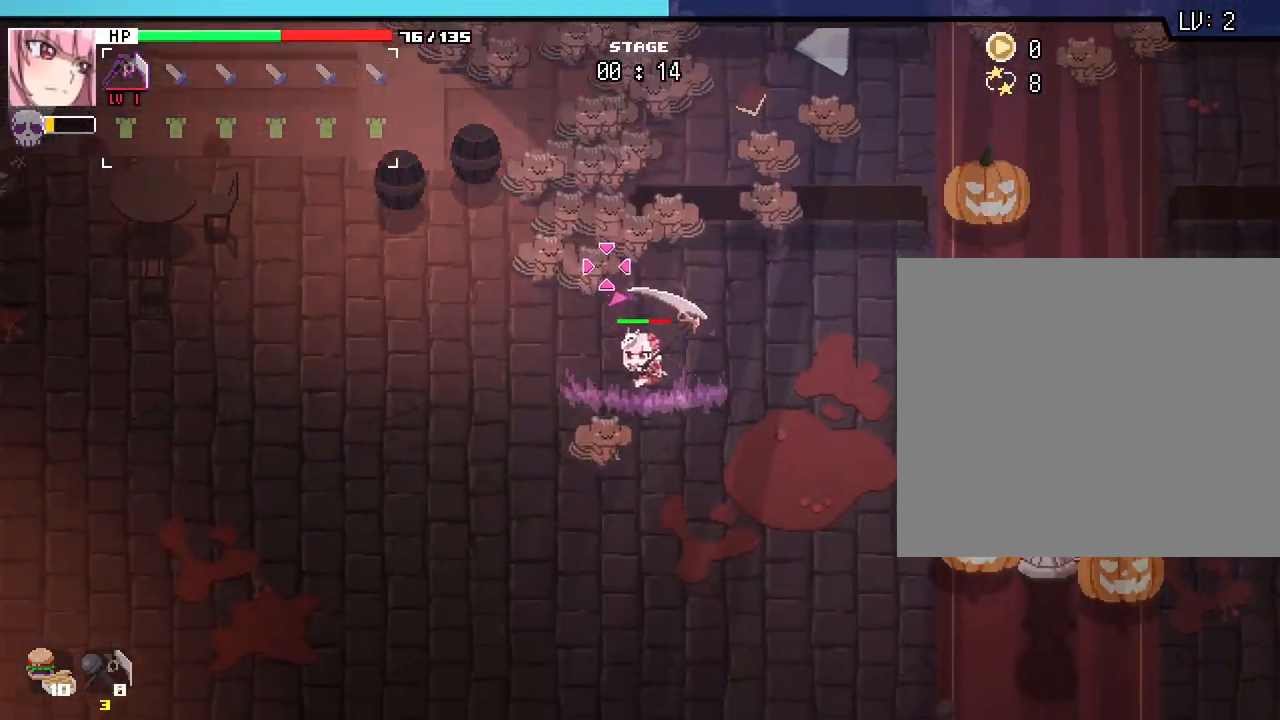
{"keys": ["d"], "mouse": [], "events": [[217, "s", "up"]]}
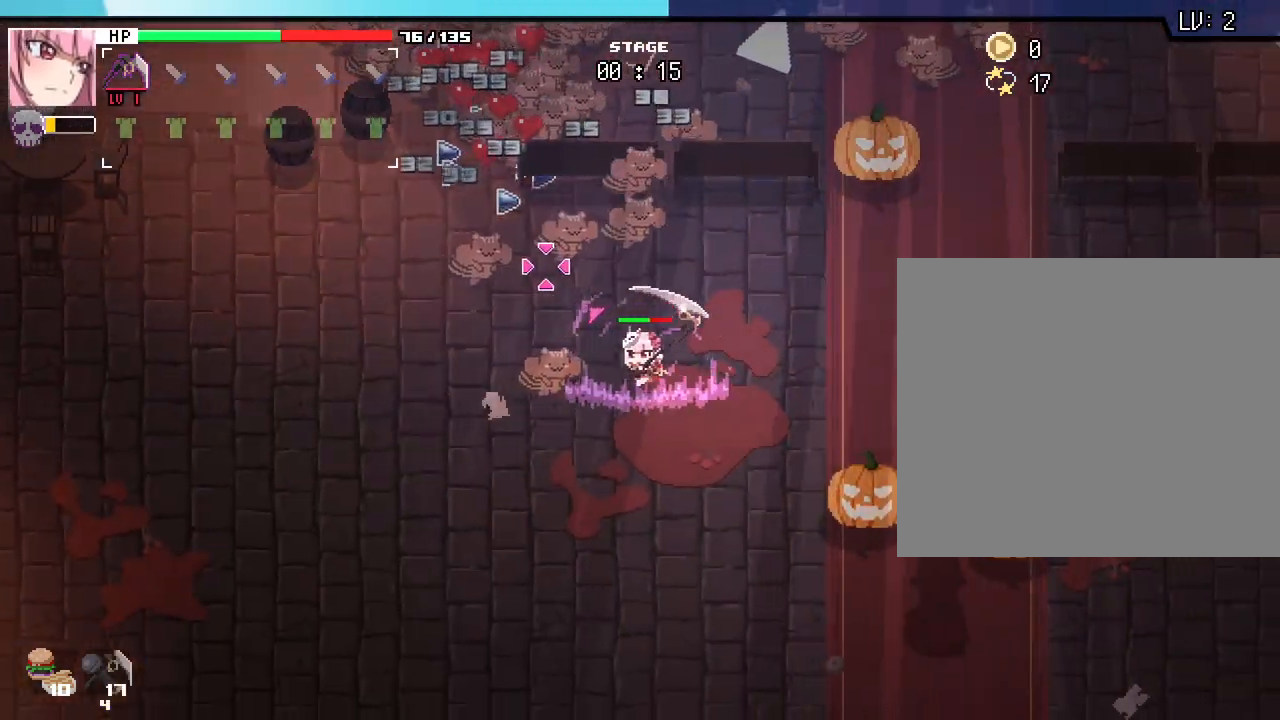
{"keys": ["d"], "mouse": [], "events": [[50, "w", "down"], [317, "w", "up"]]}